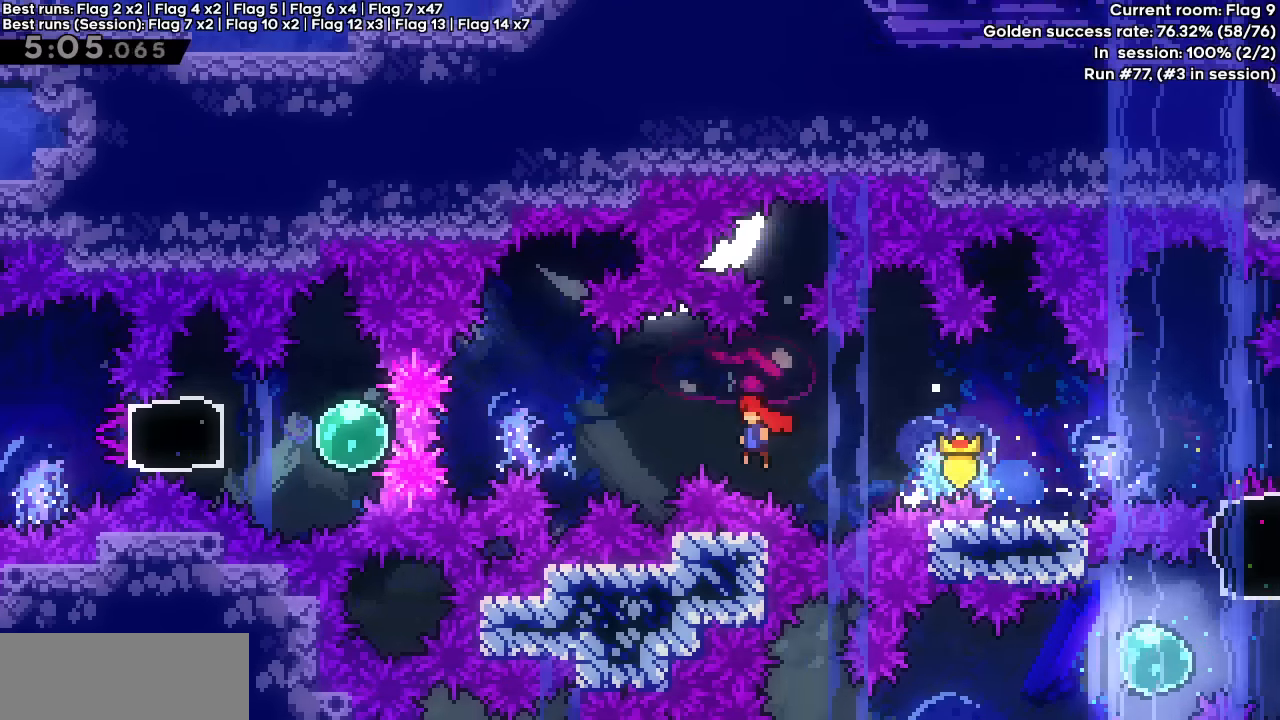
Gameplay with keyboard; each line is a JSON object with the keys held at the frame after it. "events" lists presses ("down") and releases ("up") of "dash", "demo", "down", "grab", "jump", "jump2", "left", "right" and "up" between this image and that frame as [ms after this image, input, new state], when the widget could be followed in between. No other keys are recorded. Mouse input is not recorded. Key names are as the overlay labels them; some are game actions (e.g. jump) rather than physical keys.
{"keys": ["grab", "left"], "events": [[150, "dash", "up"], [200, "grab", "down"], [250, "demo", "down"], [250, "jump", "up"], [383, "demo", "up"]]}
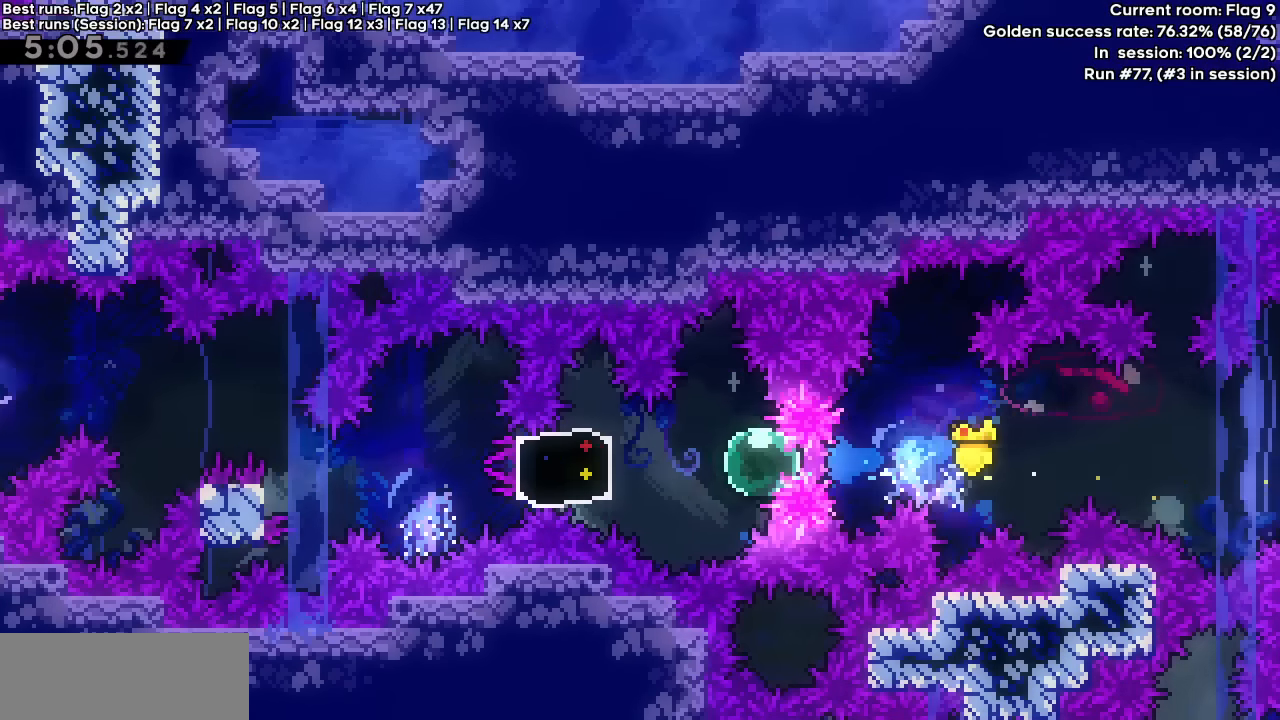
{"keys": ["grab", "left"], "events": []}
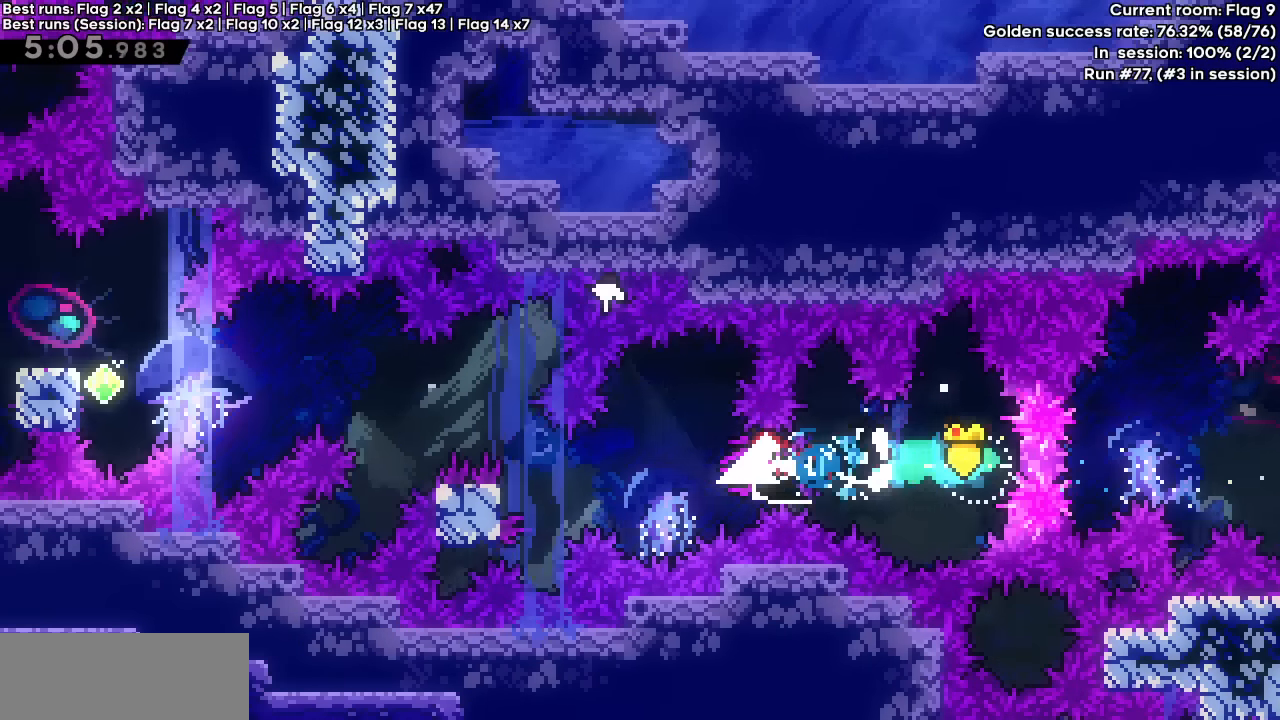
{"keys": ["dash", "grab", "jump", "left"], "events": [[183, "dash", "down"], [367, "jump", "down"]]}
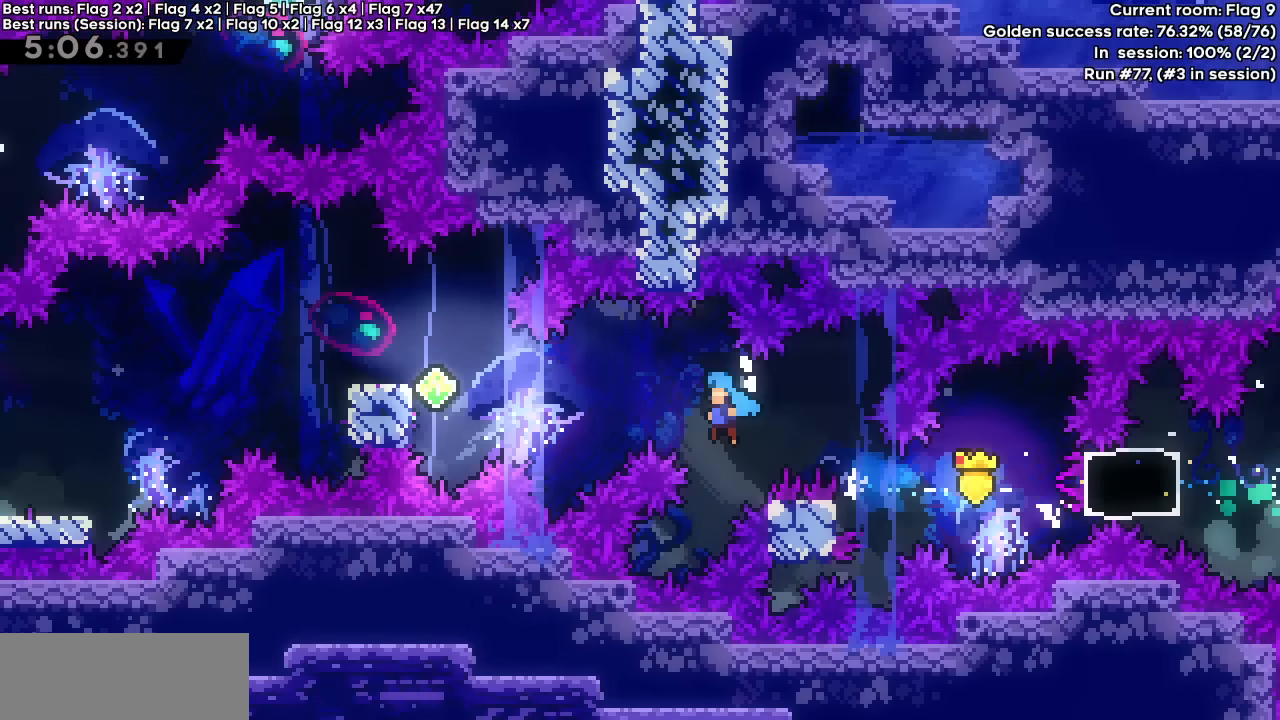
{"keys": ["jump"], "events": [[383, "dash", "up"], [383, "jump", "up"], [383, "left", "up"], [433, "grab", "up"], [483, "jump", "down"]]}
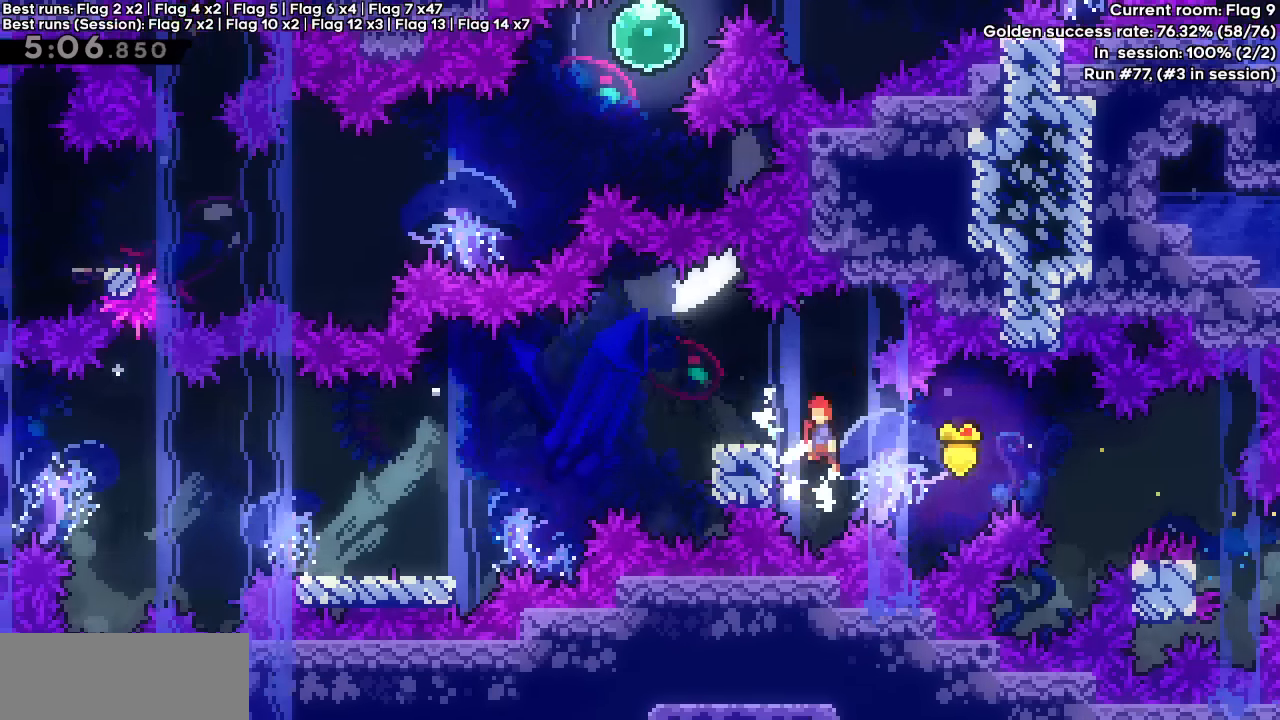
{"keys": ["down", "left"], "events": [[17, "left", "down"], [300, "down", "down"], [350, "dash", "down"], [450, "jump", "up"], [500, "dash", "up"]]}
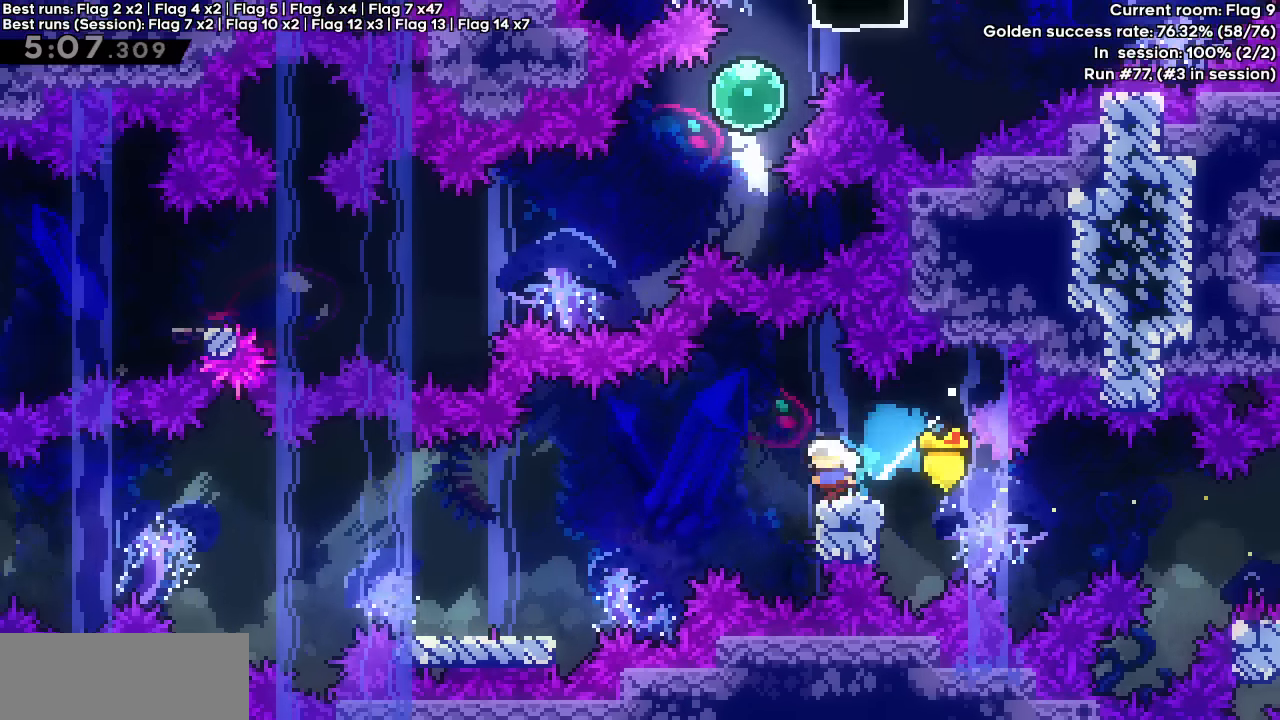
{"keys": ["jump", "left"], "events": [[33, "jump", "down"], [83, "dash", "down"], [267, "dash", "up"], [267, "jump", "up"], [317, "down", "up"], [417, "jump", "down"]]}
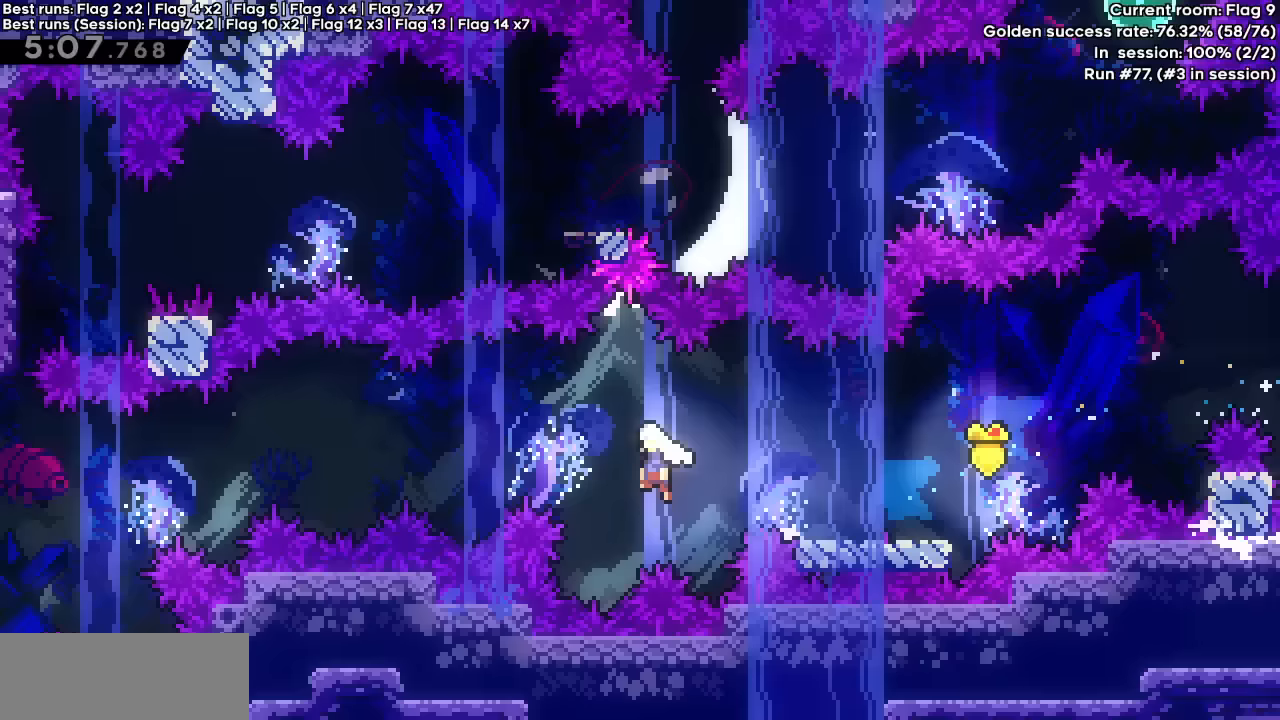
{"keys": ["jump", "left"], "events": []}
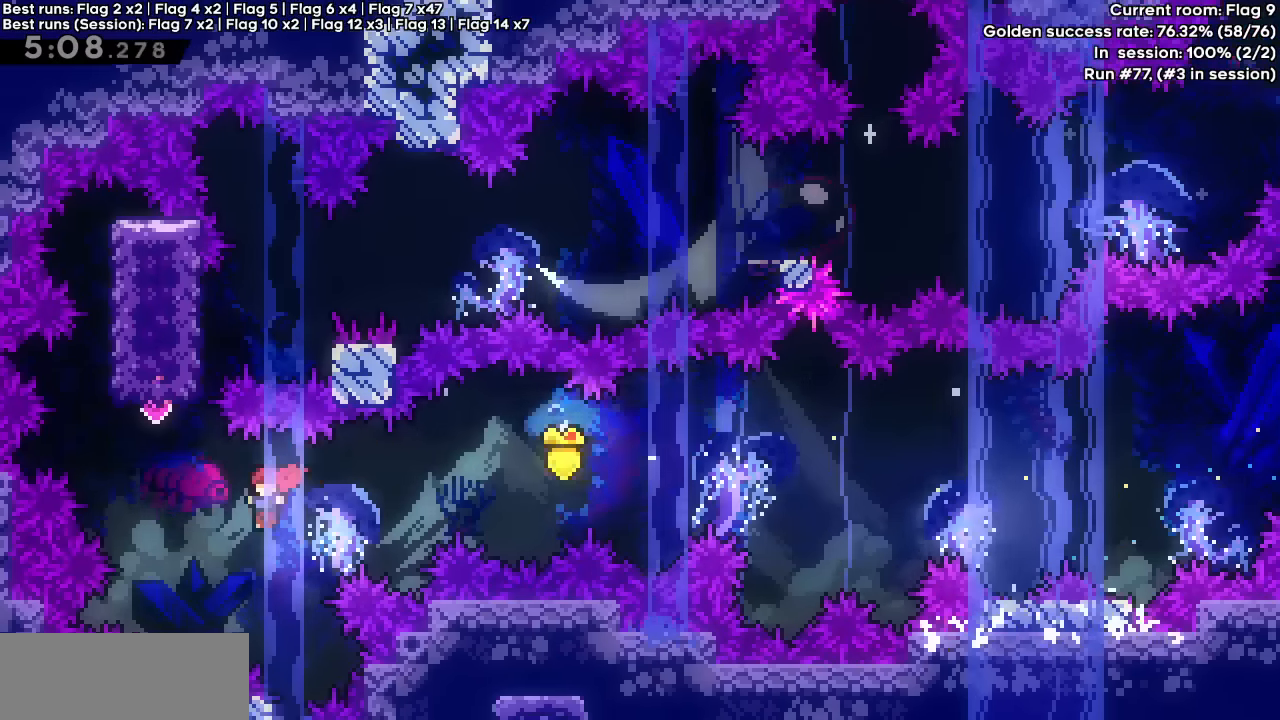
{"keys": [], "events": [[117, "left", "up"], [117, "up", "down"], [167, "dash", "down"], [167, "jump", "up"], [350, "dash", "up"], [350, "up", "up"]]}
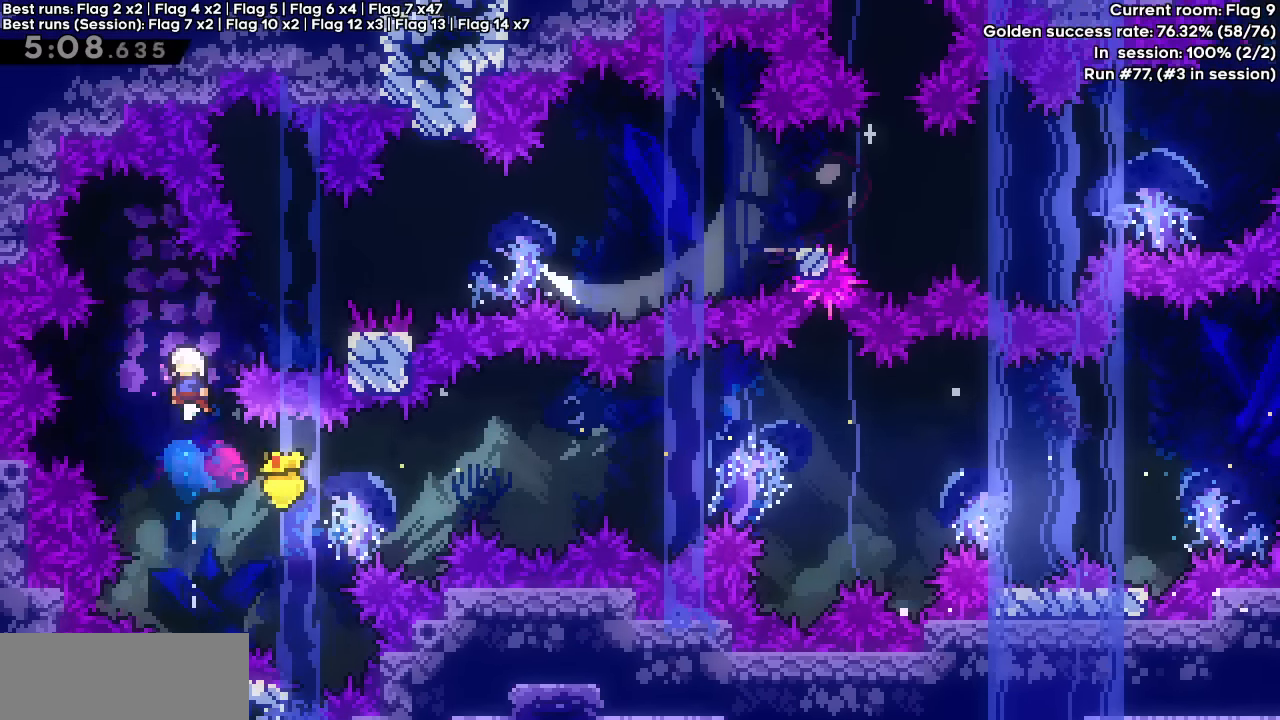
{"keys": ["dash", "grab", "jump", "right"], "events": [[83, "right", "down"], [233, "grab", "down"], [267, "dash", "down"], [417, "jump", "down"]]}
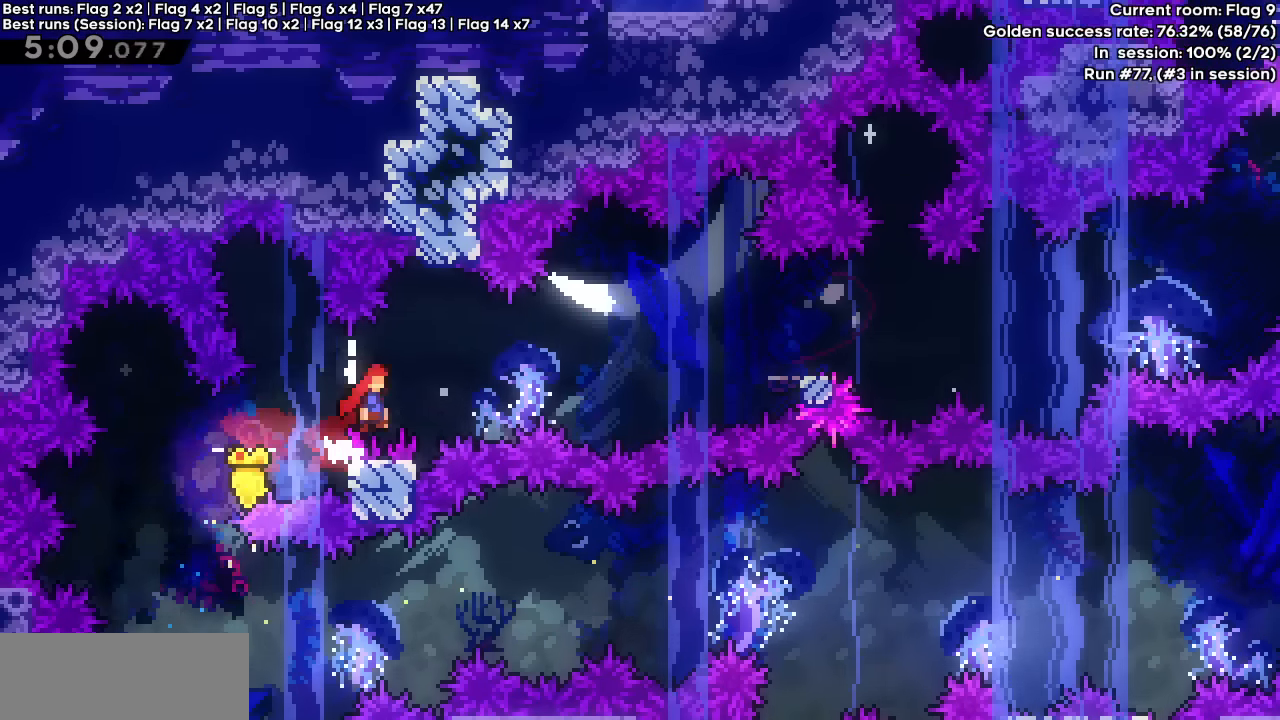
{"keys": ["demo", "right"], "events": [[283, "dash", "up"], [283, "grab", "up"], [333, "jump", "up"], [383, "demo", "down"]]}
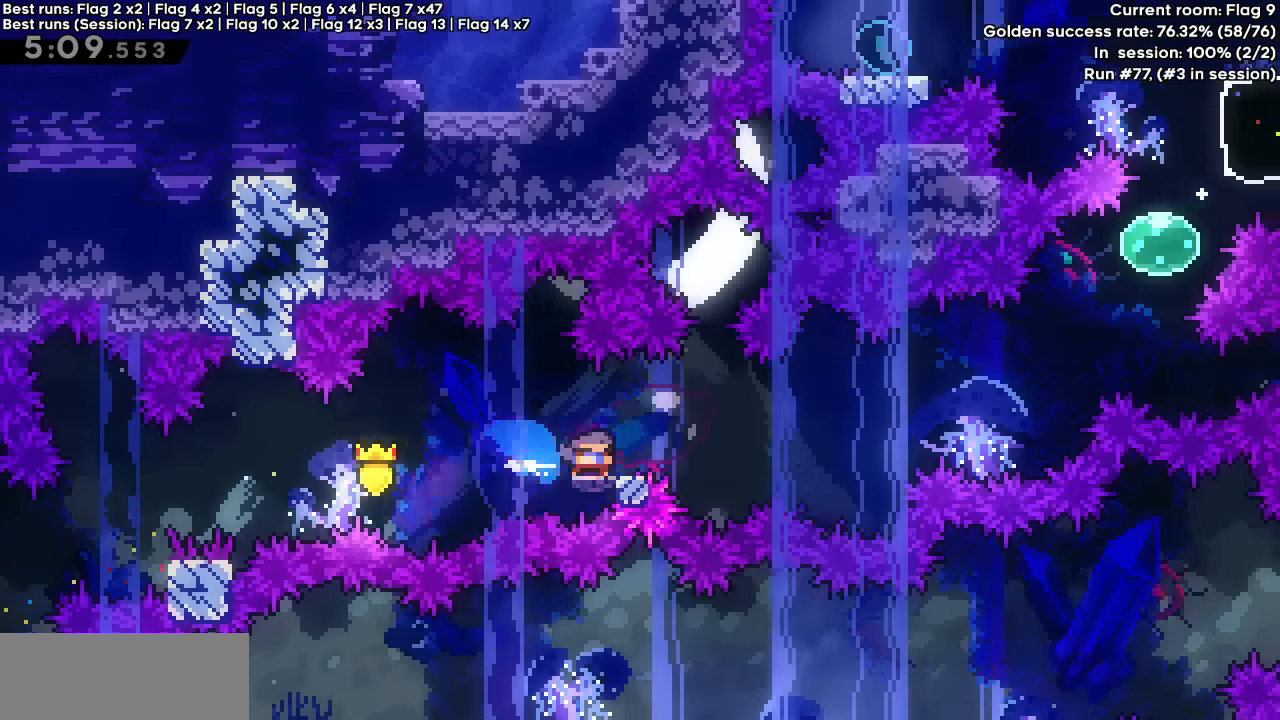
{"keys": ["dash", "right", "up"], "events": [[83, "jump", "down"], [317, "demo", "up"], [317, "up", "down"], [350, "dash", "down"], [350, "jump", "up"]]}
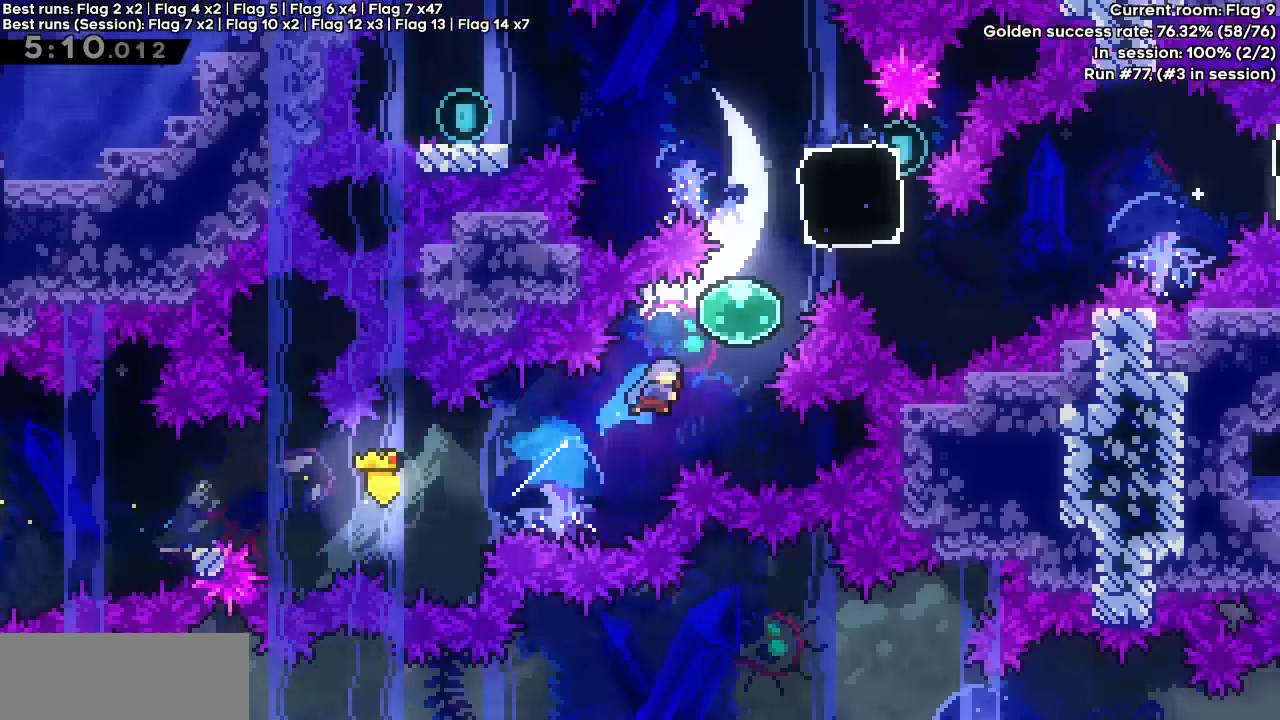
{"keys": ["demo", "left"], "events": [[33, "dash", "up"], [83, "dash", "down"], [267, "dash", "up"], [267, "up", "up"], [317, "right", "up"], [433, "demo", "down"], [433, "left", "down"]]}
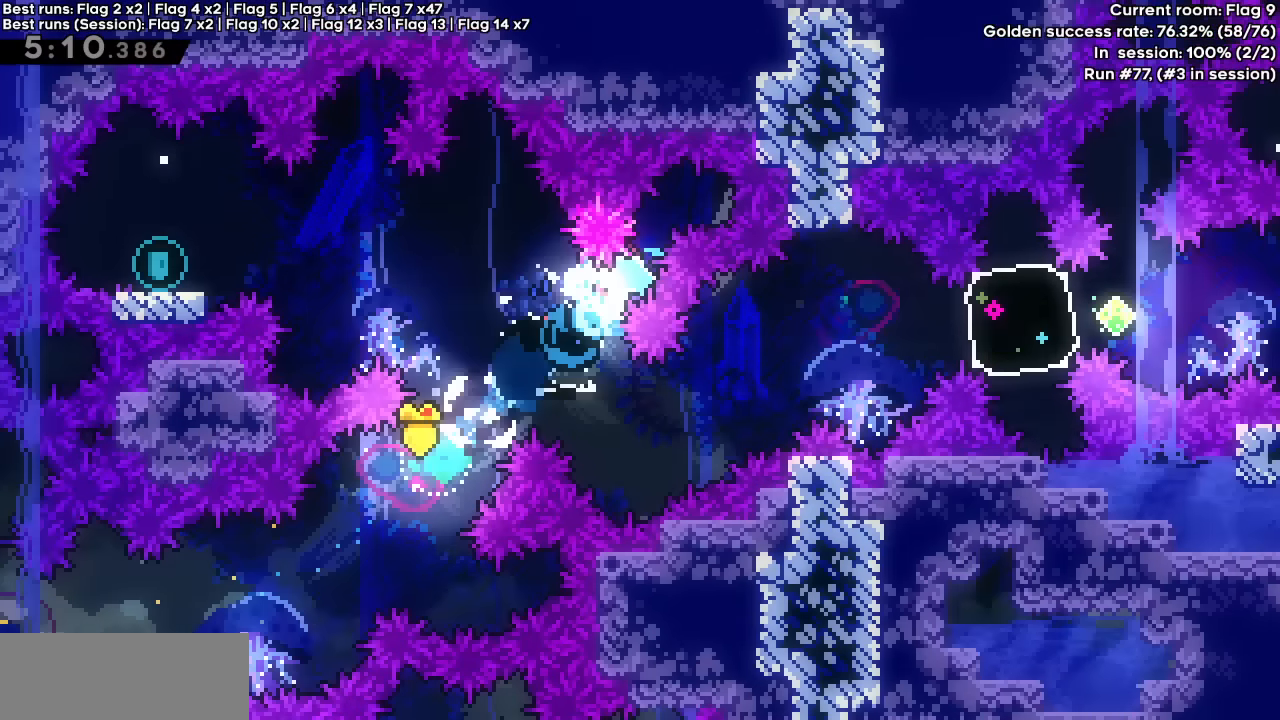
{"keys": ["dash", "left", "up"], "events": [[100, "demo", "up"], [433, "dash", "down"], [433, "up", "down"]]}
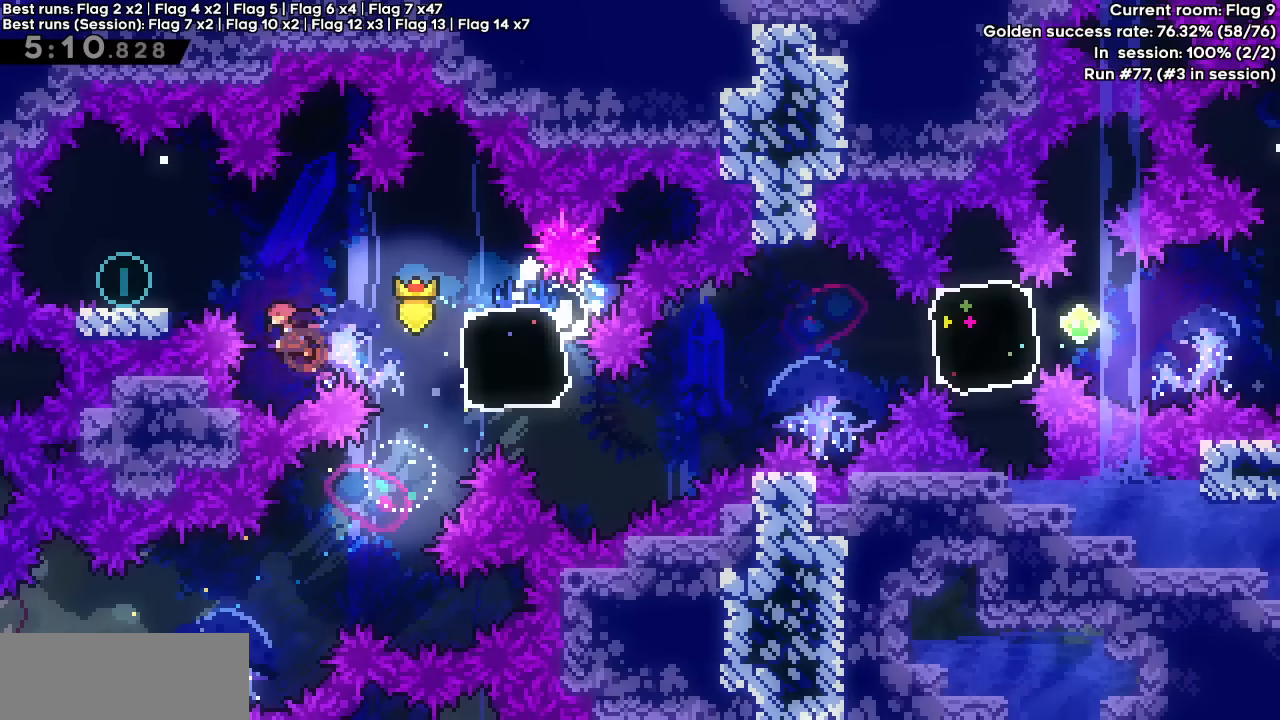
{"keys": [], "events": [[117, "dash", "up"], [117, "up", "up"], [300, "left", "up"]]}
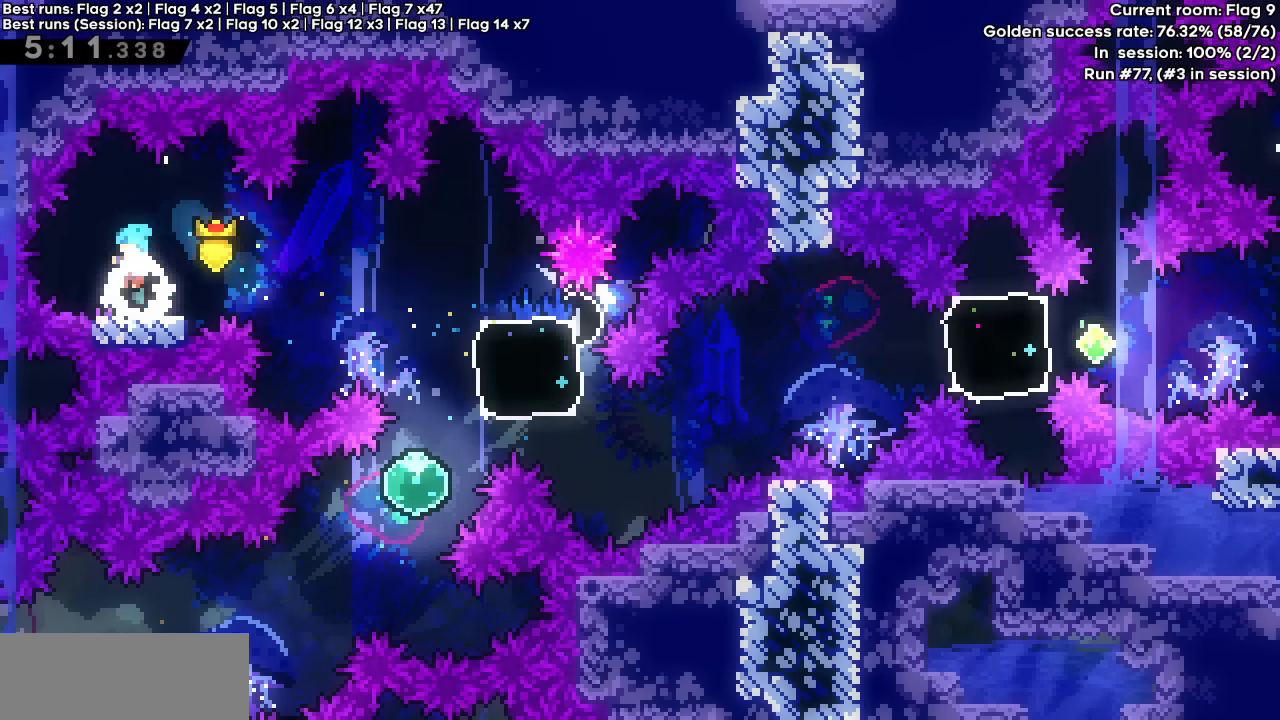
{"keys": ["right"], "events": [[133, "right", "down"], [183, "dash", "down"], [317, "dash", "up"]]}
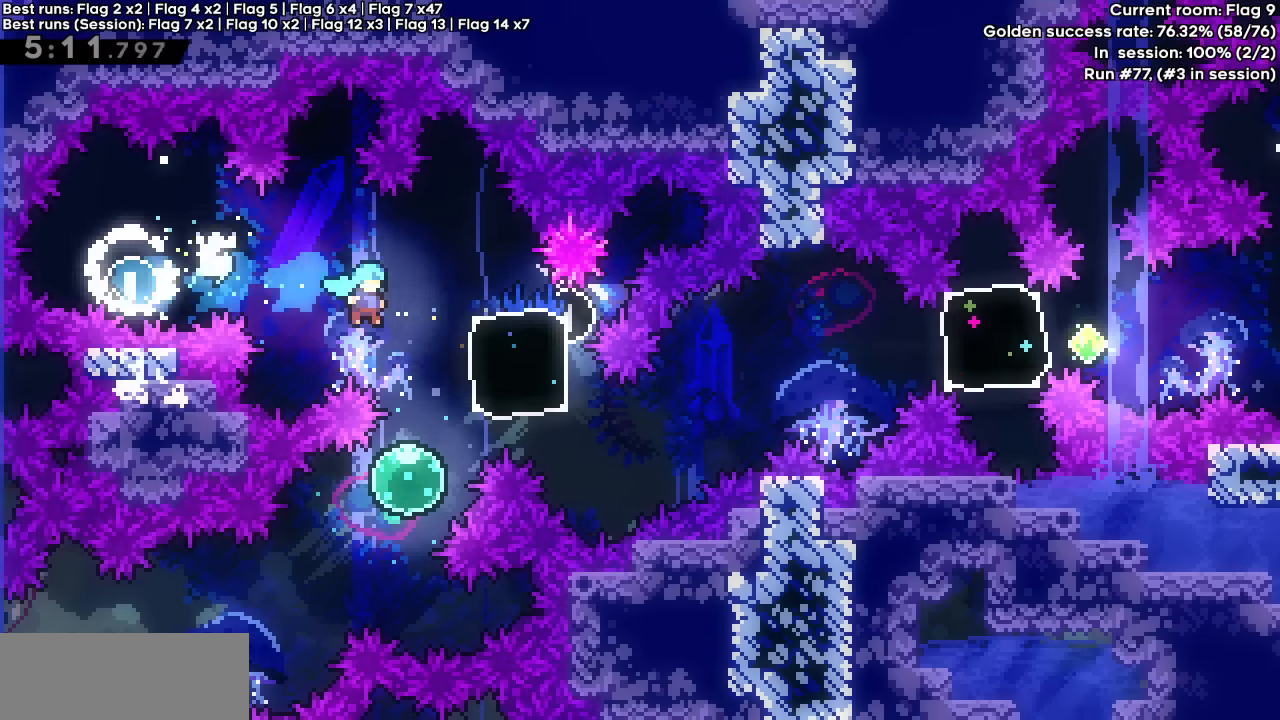
{"keys": [], "events": [[50, "right", "up"], [283, "up", "down"], [333, "dash", "down"], [433, "up", "up"], [467, "dash", "up"]]}
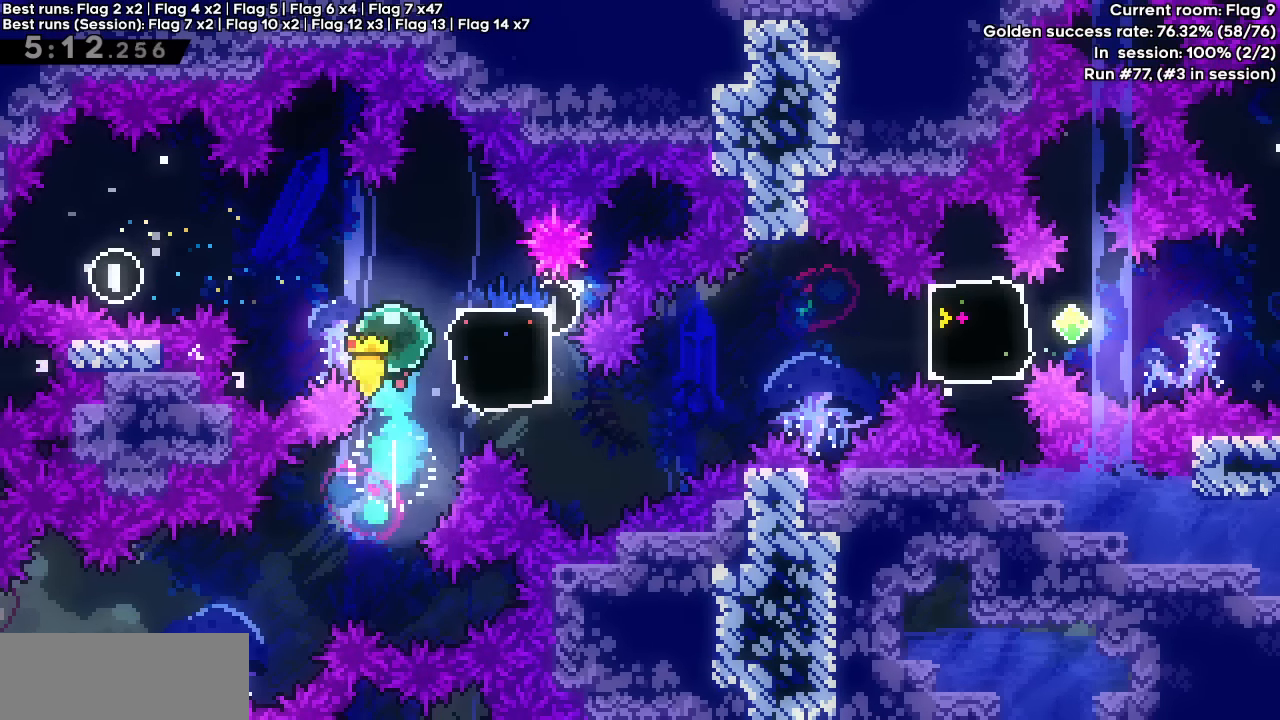
{"keys": ["dash", "jump", "right"], "events": [[17, "down", "down"], [17, "right", "down"], [67, "dash", "down"], [217, "down", "up"], [300, "jump", "down"]]}
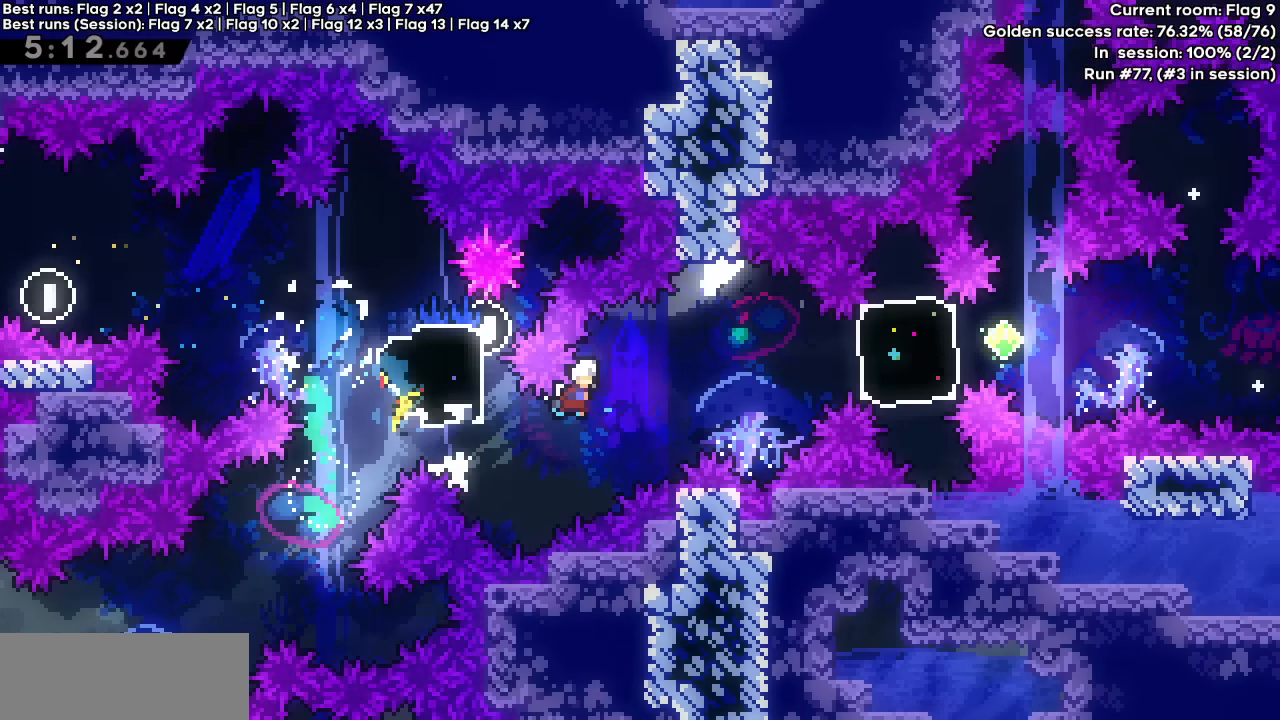
{"keys": [], "events": [[183, "dash", "up"], [183, "jump", "up"], [217, "dash", "down"], [417, "dash", "up"], [467, "right", "up"]]}
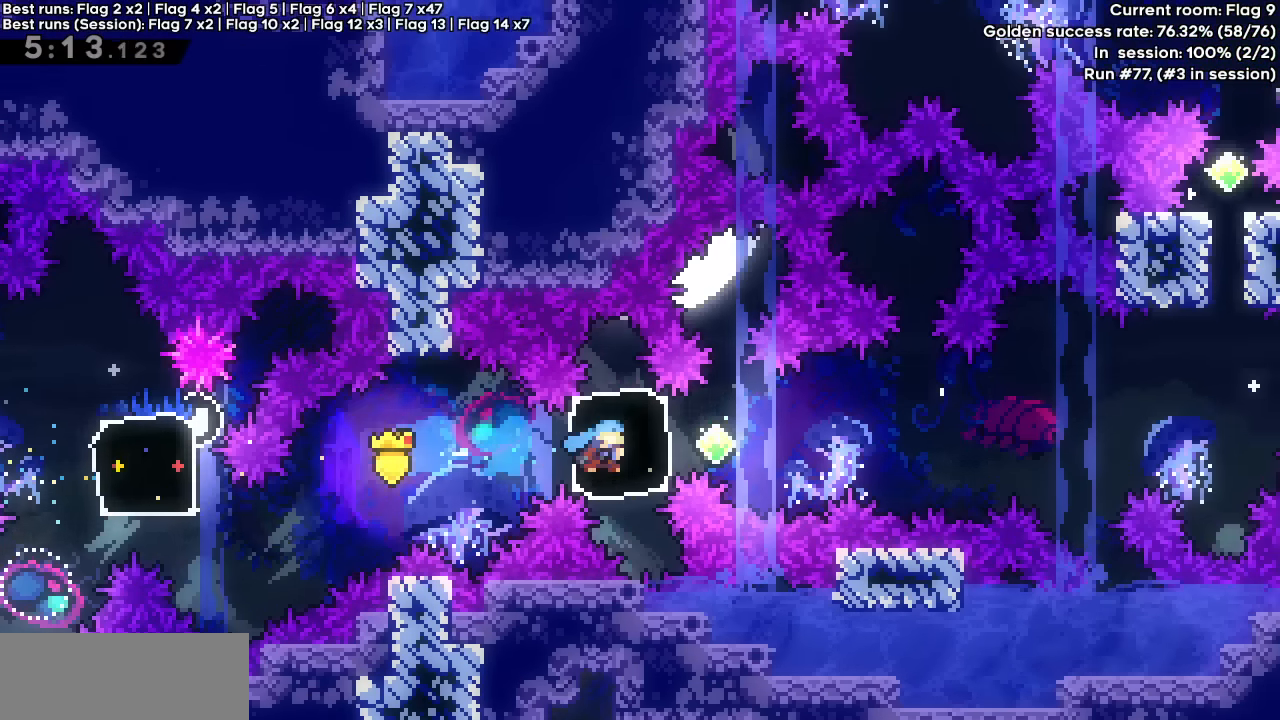
{"keys": ["dash", "jump", "right"], "events": [[150, "dash", "down"], [150, "down", "down"], [150, "right", "down"], [200, "jump", "down"], [300, "down", "up"]]}
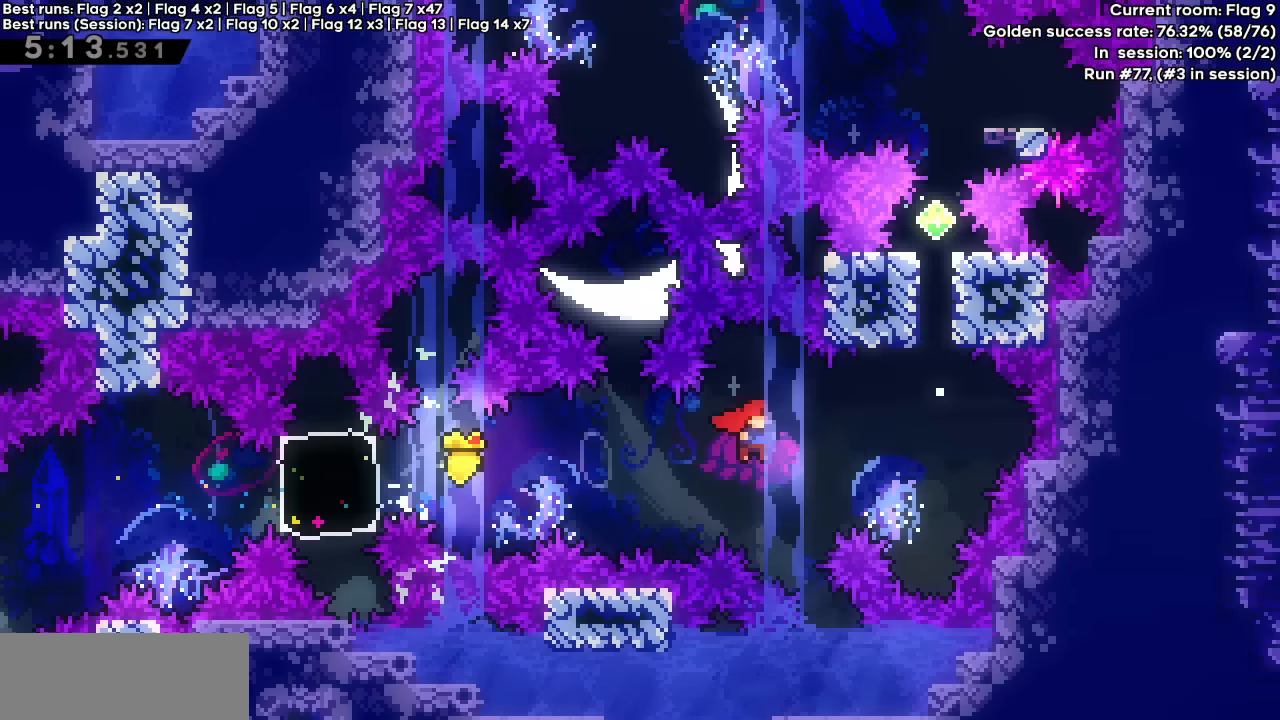
{"keys": [], "events": [[167, "dash", "up"], [167, "jump", "up"], [217, "dash", "down"], [217, "right", "up"], [217, "up", "down"], [450, "up", "up"], [500, "dash", "up"]]}
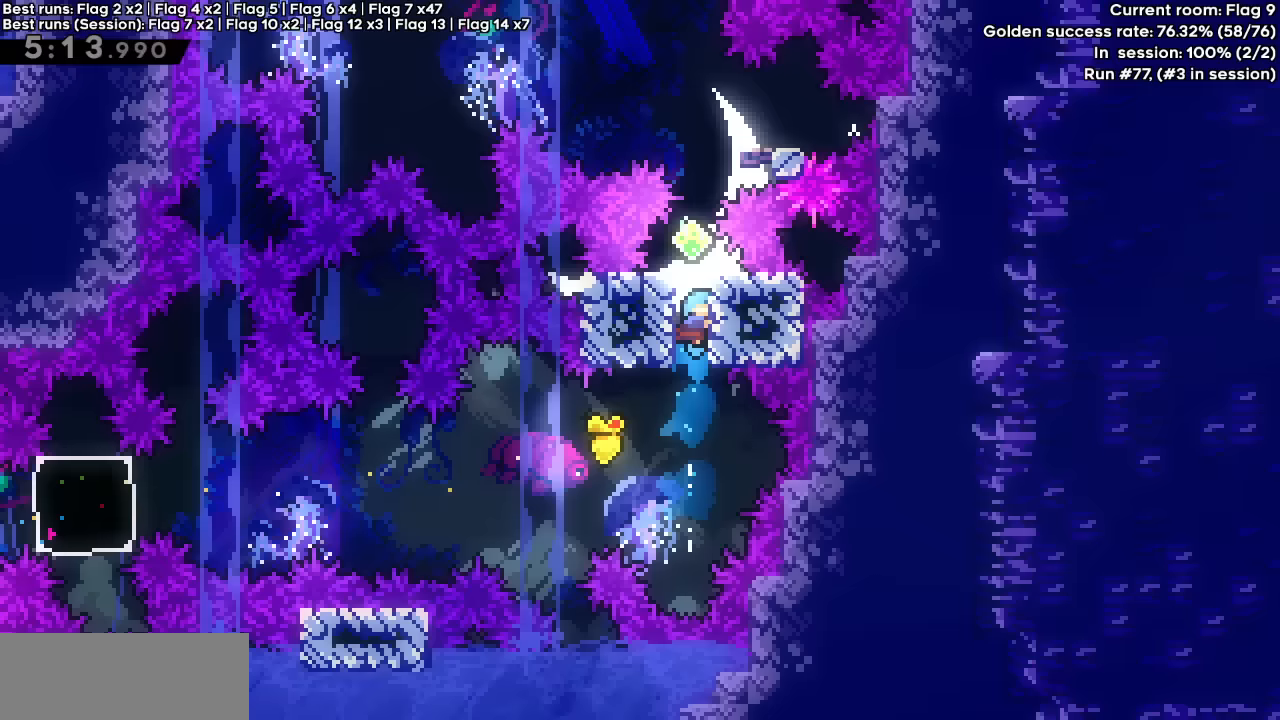
{"keys": ["jump"], "events": [[283, "jump", "down"]]}
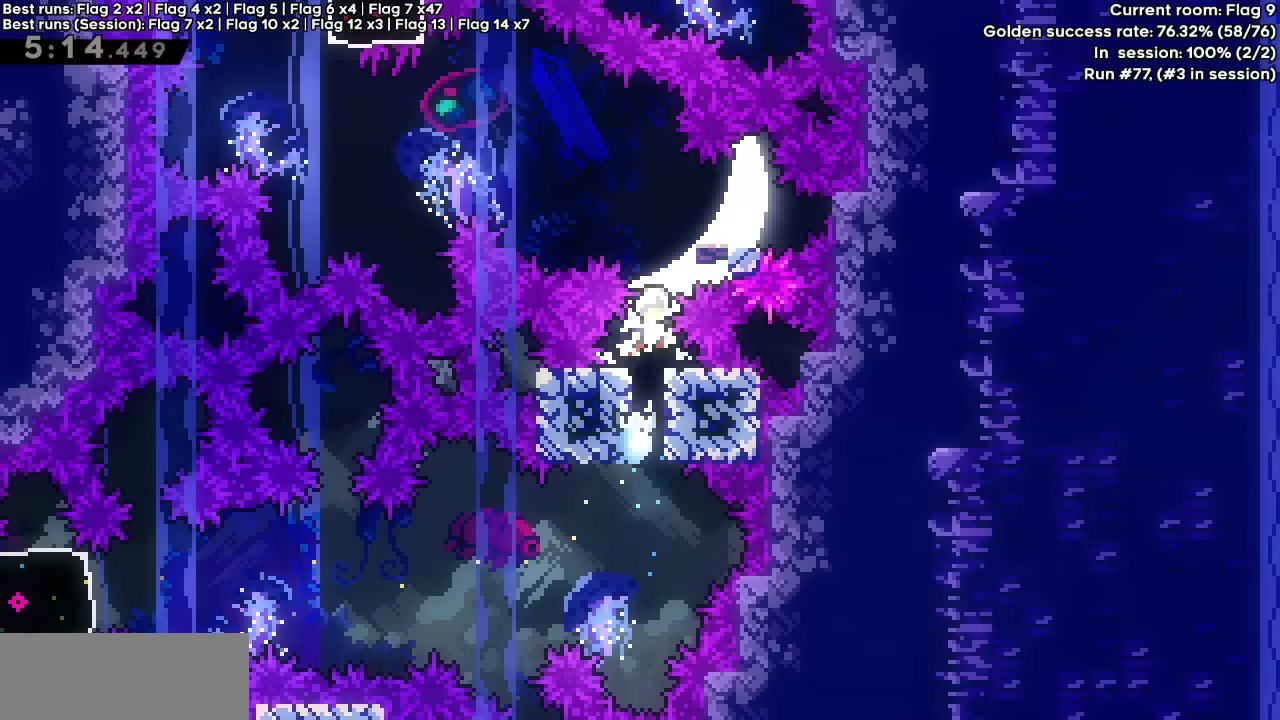
{"keys": ["grab", "jump"], "events": [[67, "grab", "down"], [200, "jump", "up"], [283, "jump", "down"]]}
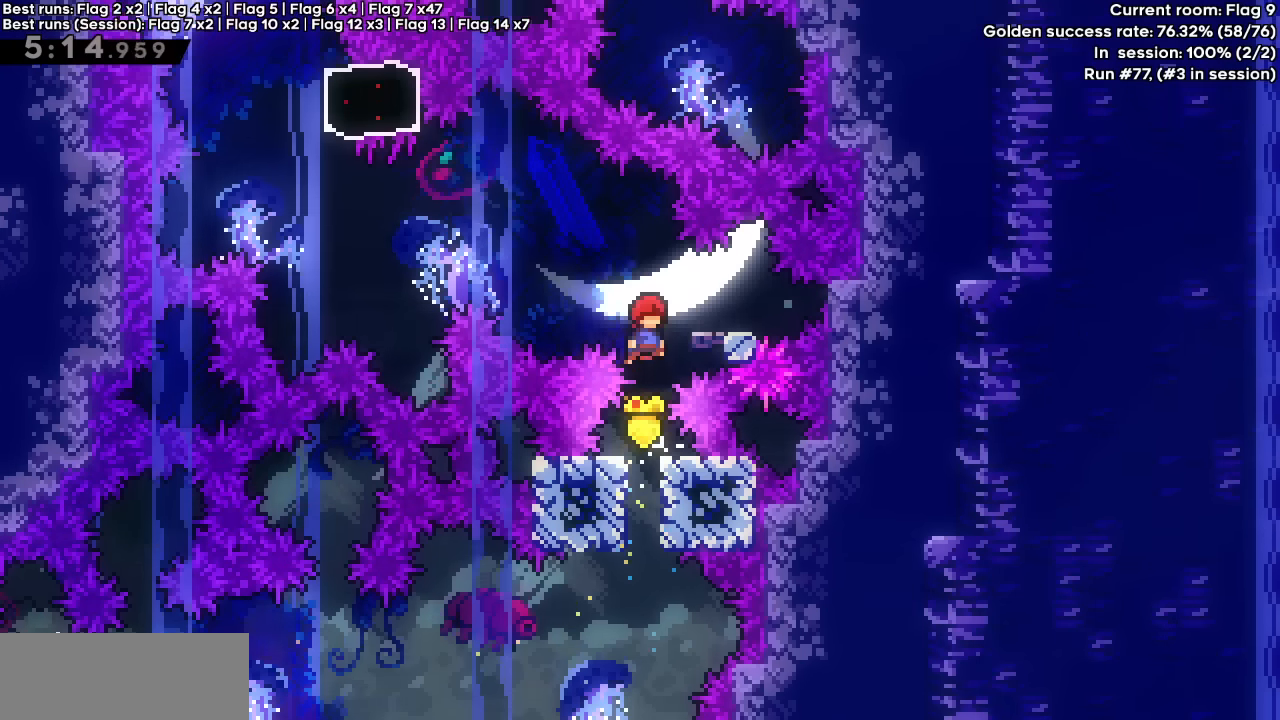
{"keys": ["dash", "jump", "left"], "events": [[150, "right", "down"], [167, "dash", "down"], [217, "grab", "up"], [267, "jump", "up"], [350, "jump", "down"], [350, "left", "down"], [350, "right", "up"]]}
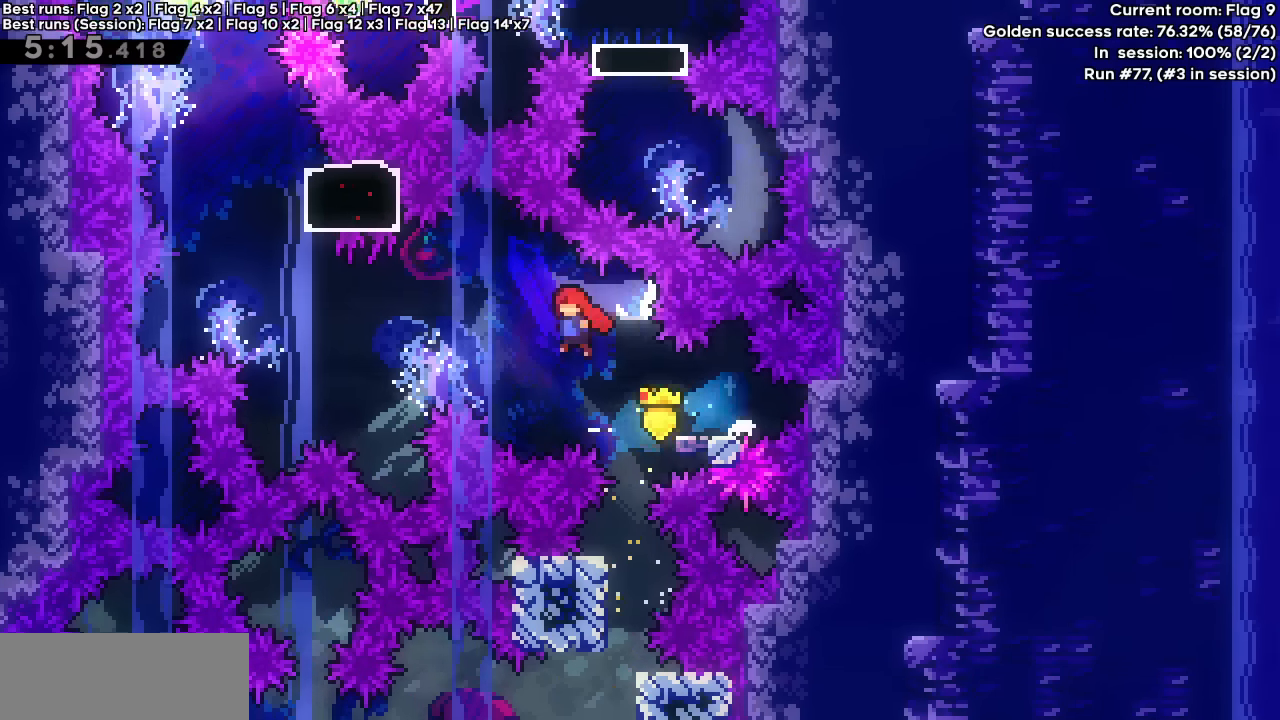
{"keys": ["dash", "up"], "events": [[417, "dash", "up"], [467, "jump", "up"], [467, "up", "down"], [500, "dash", "down"], [500, "left", "up"]]}
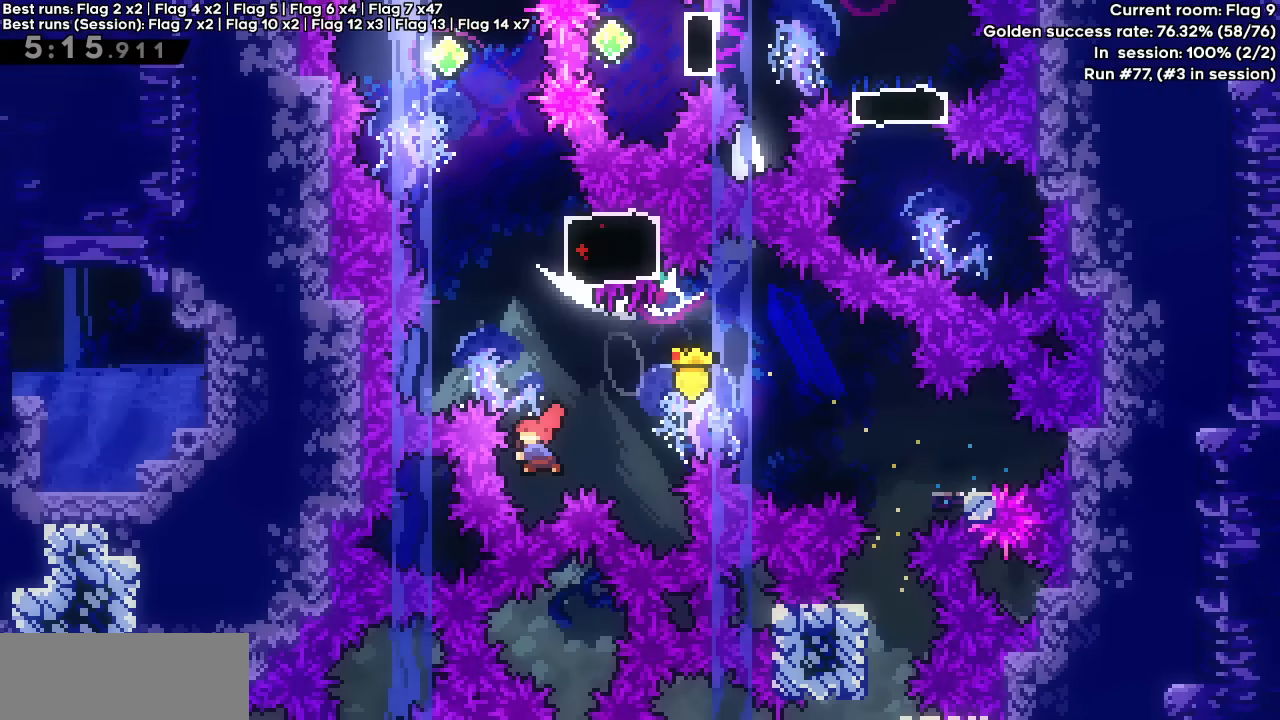
{"keys": ["grab"], "events": [[200, "up", "up"], [300, "dash", "up"], [300, "right", "down"], [333, "grab", "down"], [483, "right", "up"]]}
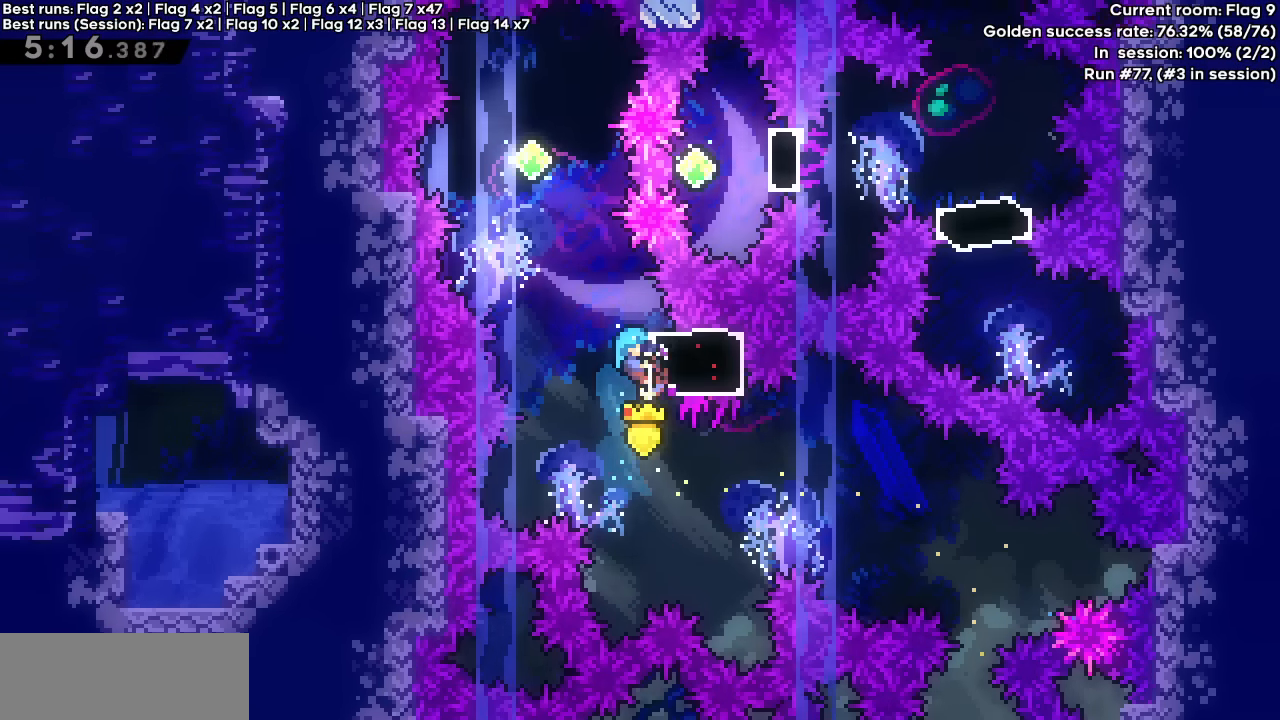
{"keys": ["grab"], "events": [[83, "down", "down"], [133, "down", "up"], [250, "down", "down"], [300, "down", "up"], [450, "down", "down"], [500, "down", "up"]]}
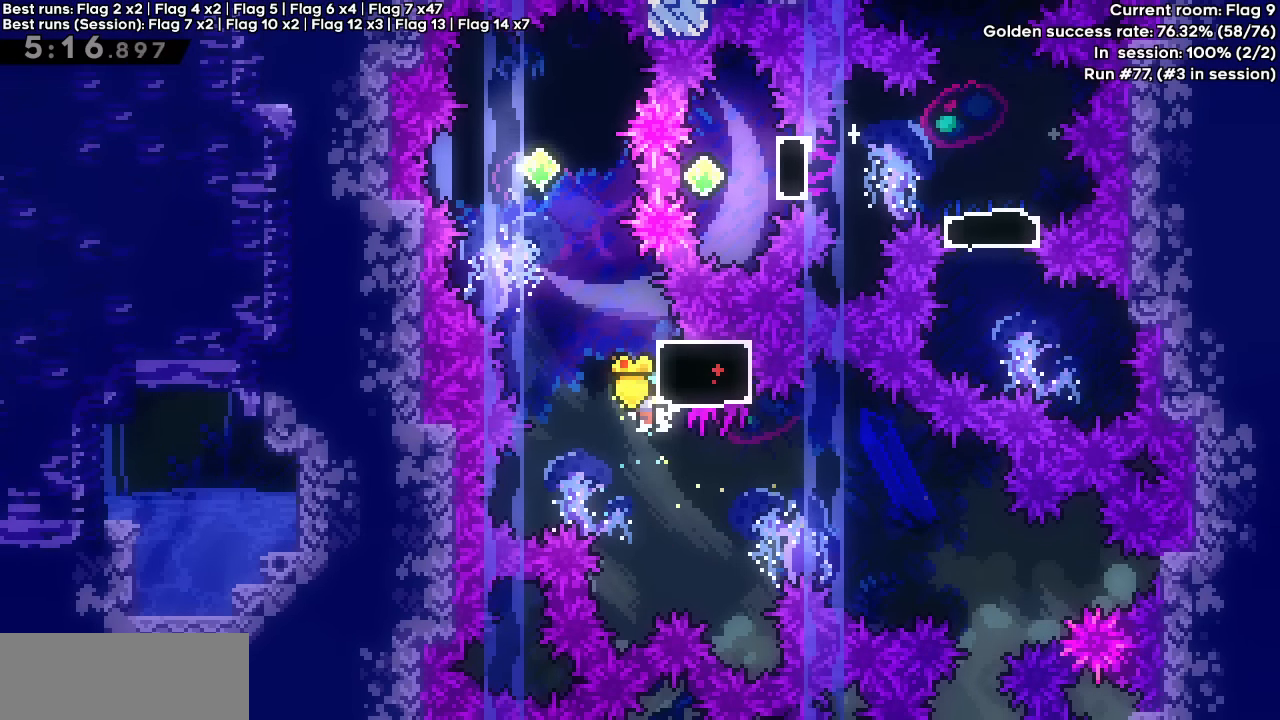
{"keys": ["grab"], "events": [[417, "down", "down"], [467, "down", "up"]]}
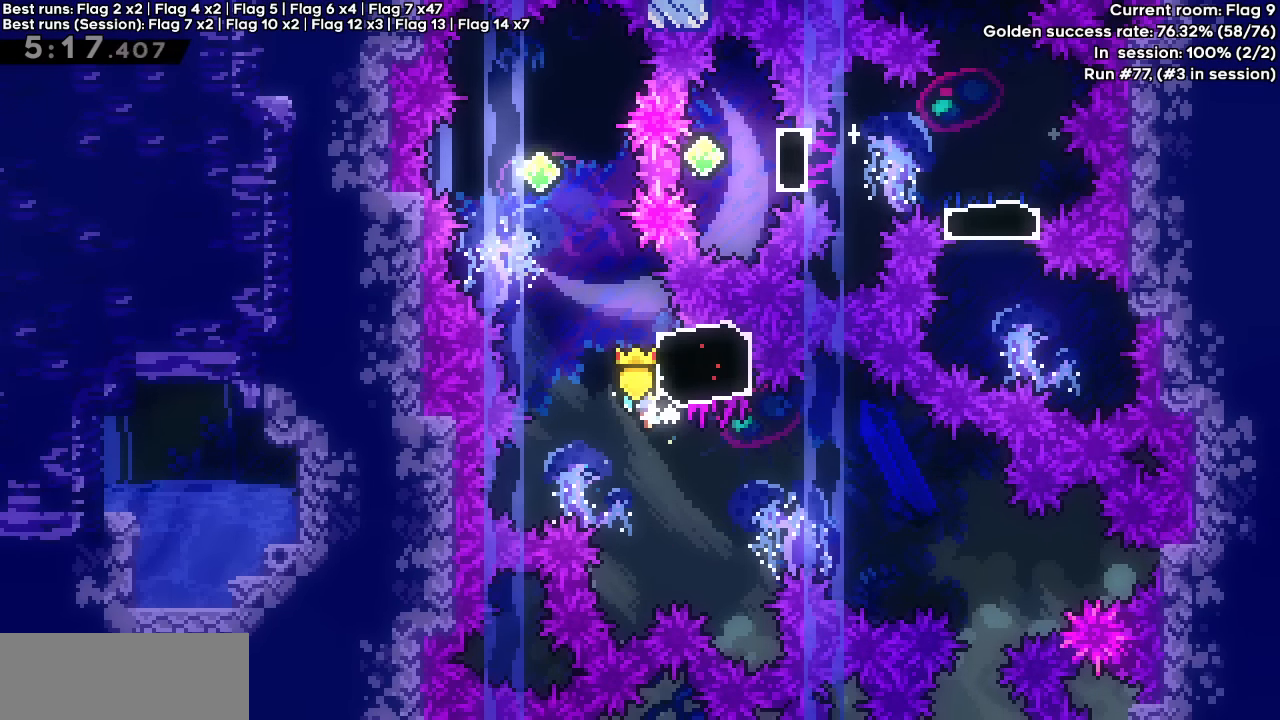
{"keys": ["grab"], "events": []}
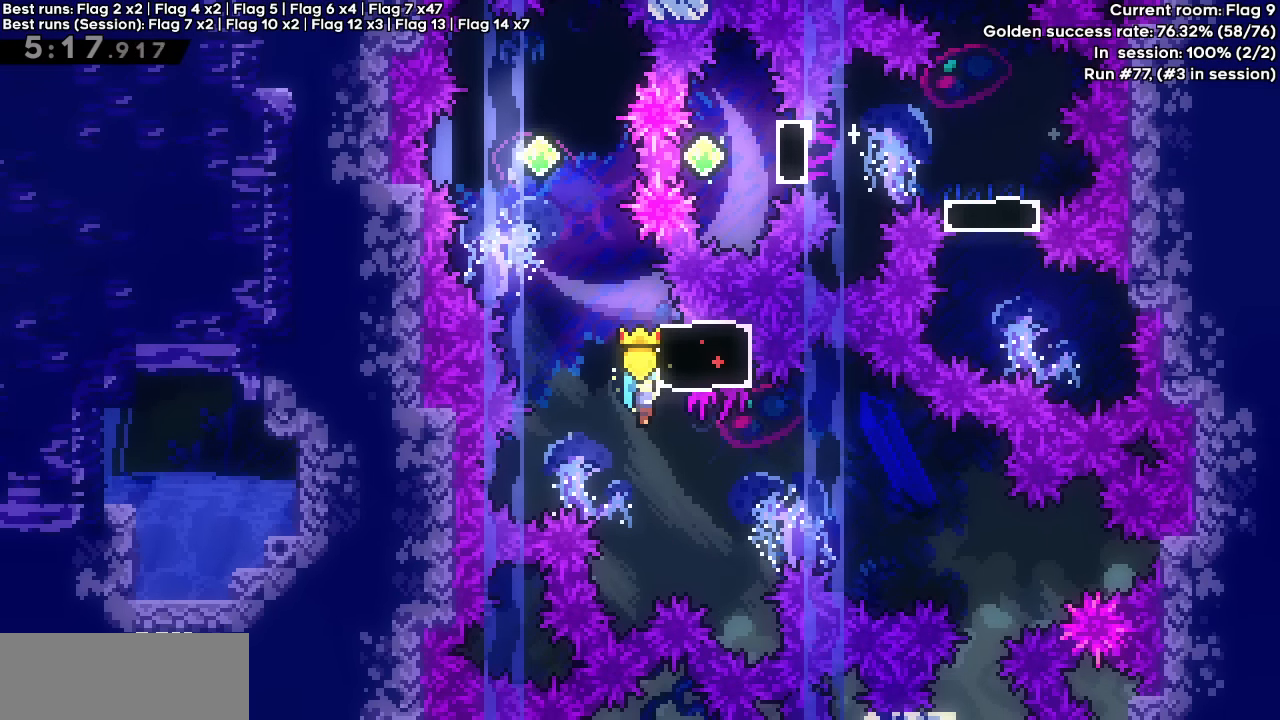
{"keys": ["grab", "jump"], "events": [[400, "jump", "down"]]}